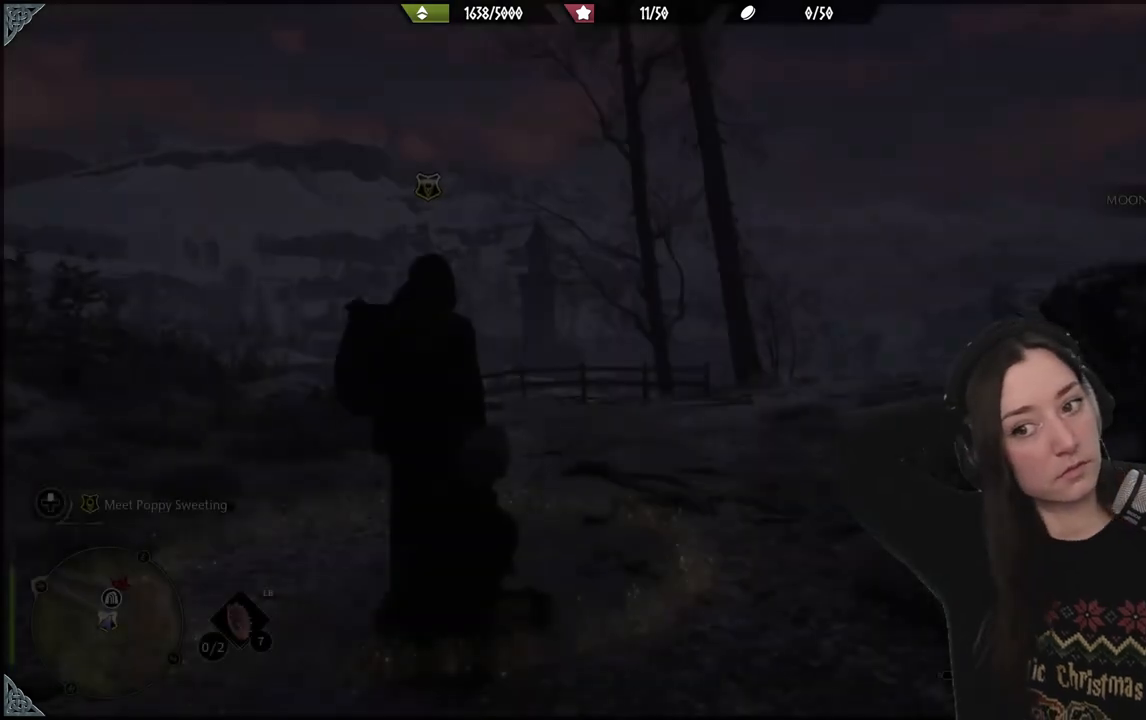
Gameplay with a controller (Xbox layout); each line is a JSON object with the inputs held at the frame after it. "events" lists button and stick changes between this image and that frame as [ms after this image, input, new state], when the widget could be followed in between.
{"buttons": [], "left_stick": "center", "right_stick": "center", "events": []}
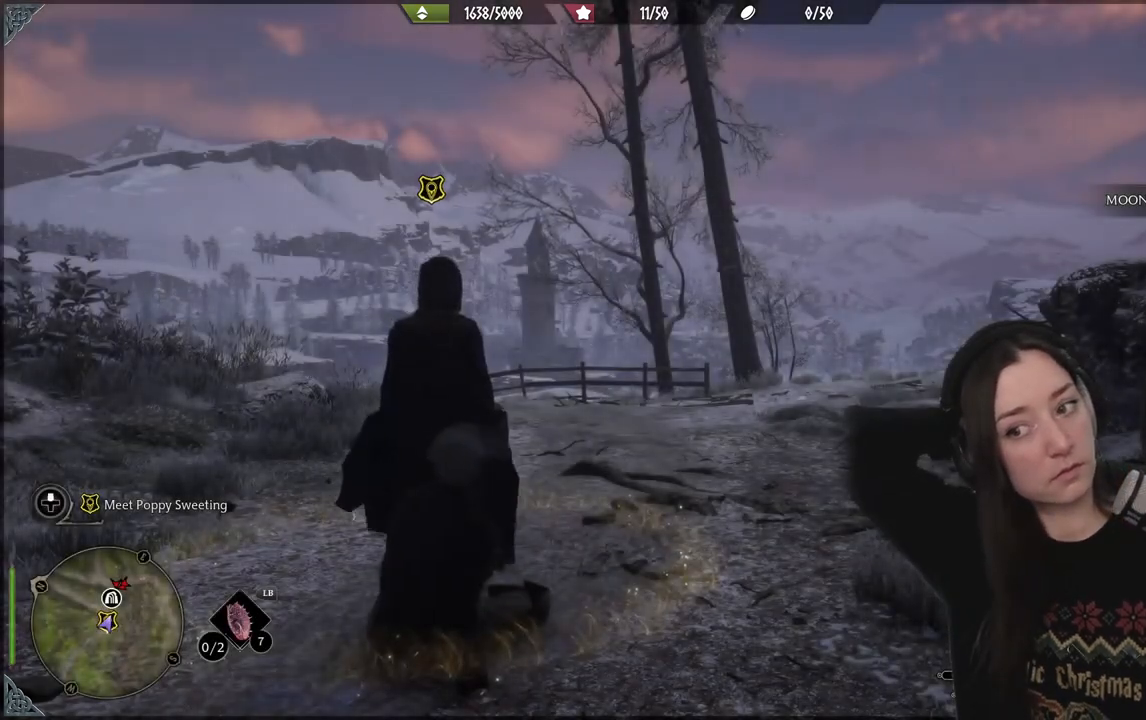
{"buttons": [], "left_stick": "center", "right_stick": "center", "events": []}
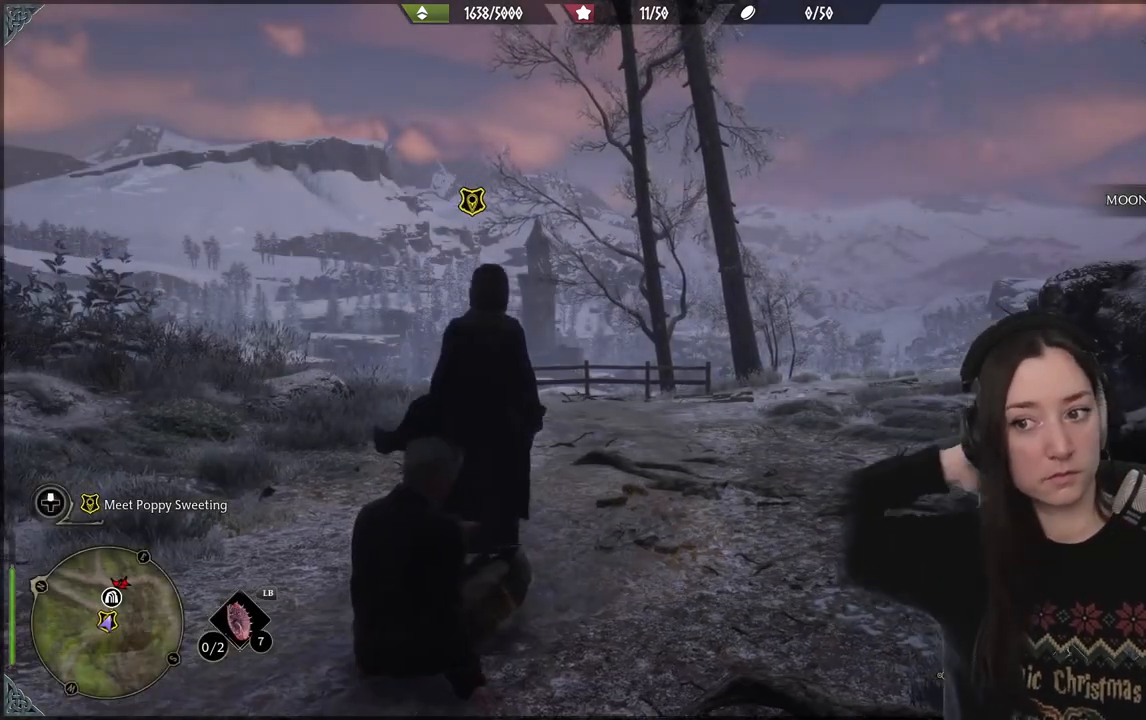
{"buttons": [], "left_stick": "center", "right_stick": "center", "events": []}
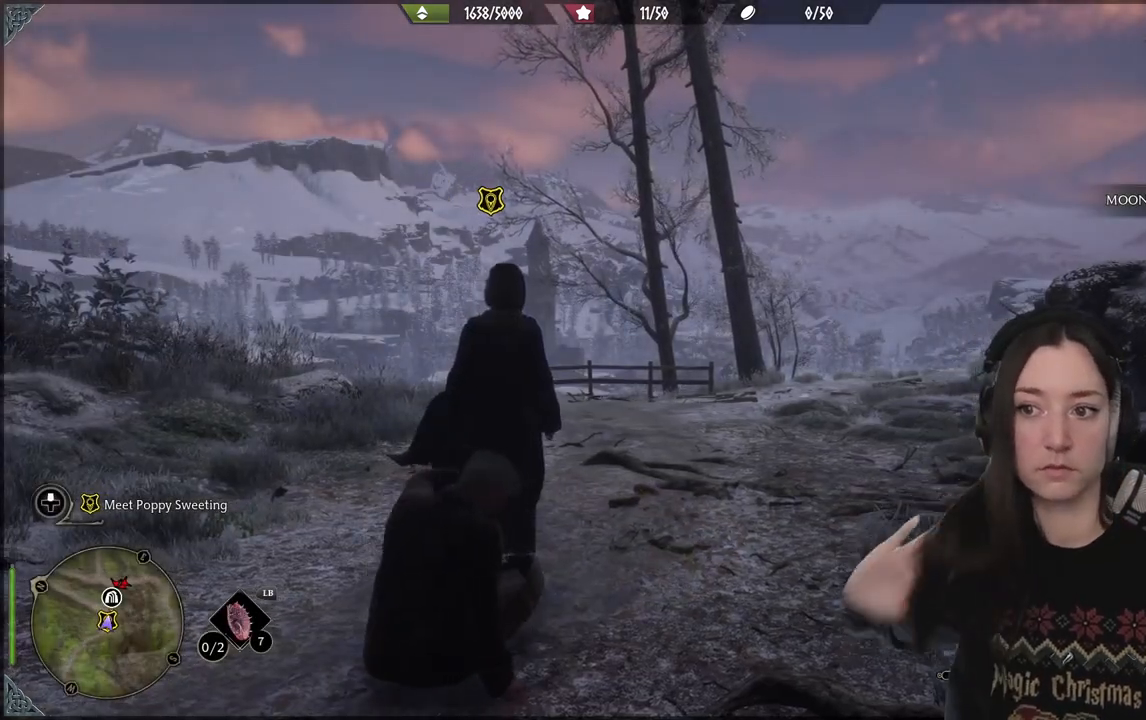
{"buttons": [], "left_stick": "center", "right_stick": "center", "events": []}
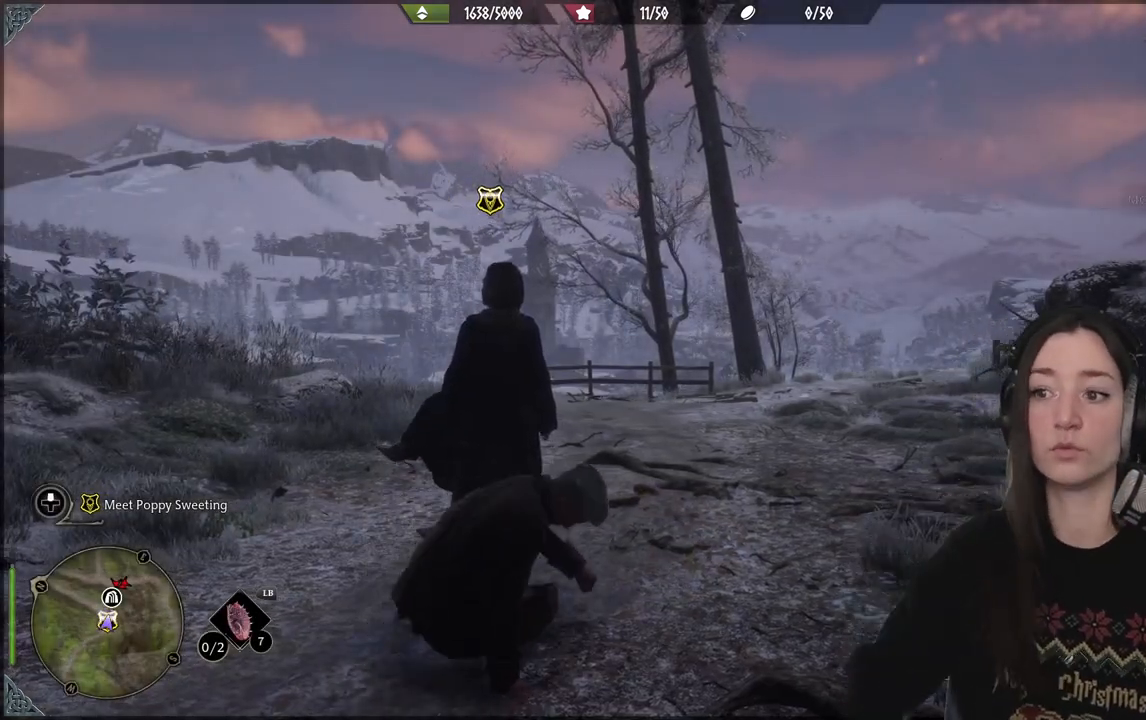
{"buttons": [], "left_stick": "center", "right_stick": "center", "events": [[233, "right_stick", "down-left"], [383, "right_stick", "center"]]}
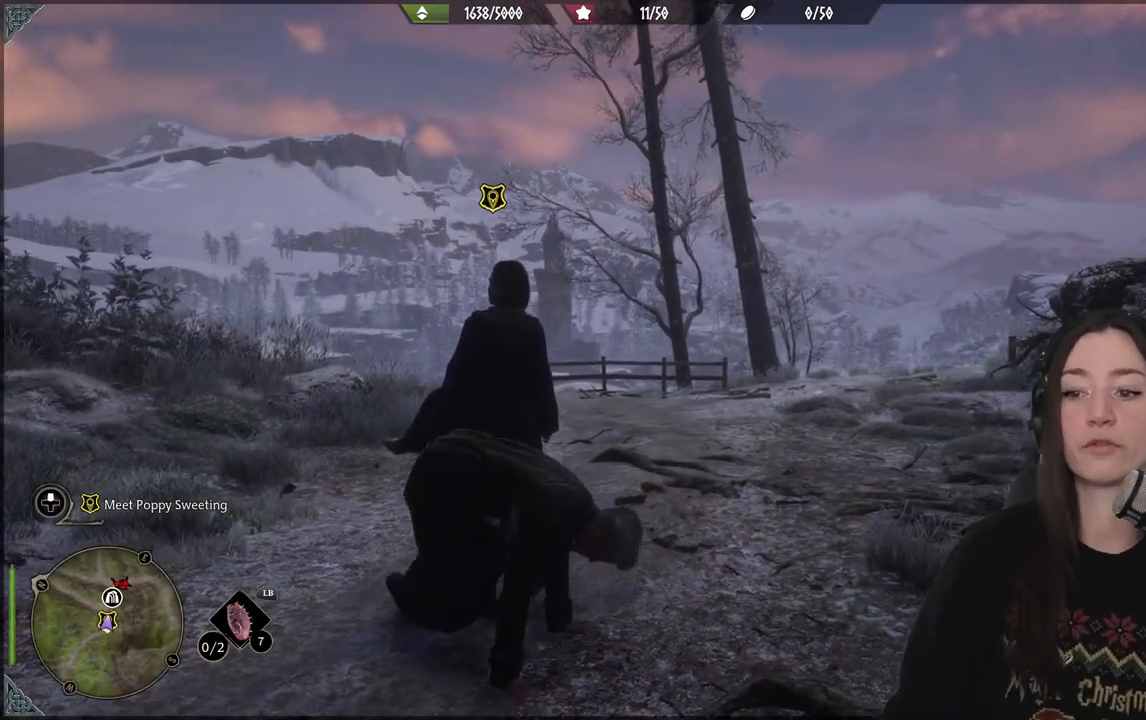
{"buttons": [], "left_stick": "center", "right_stick": "up-left", "events": [[117, "right_stick", "up-left"]]}
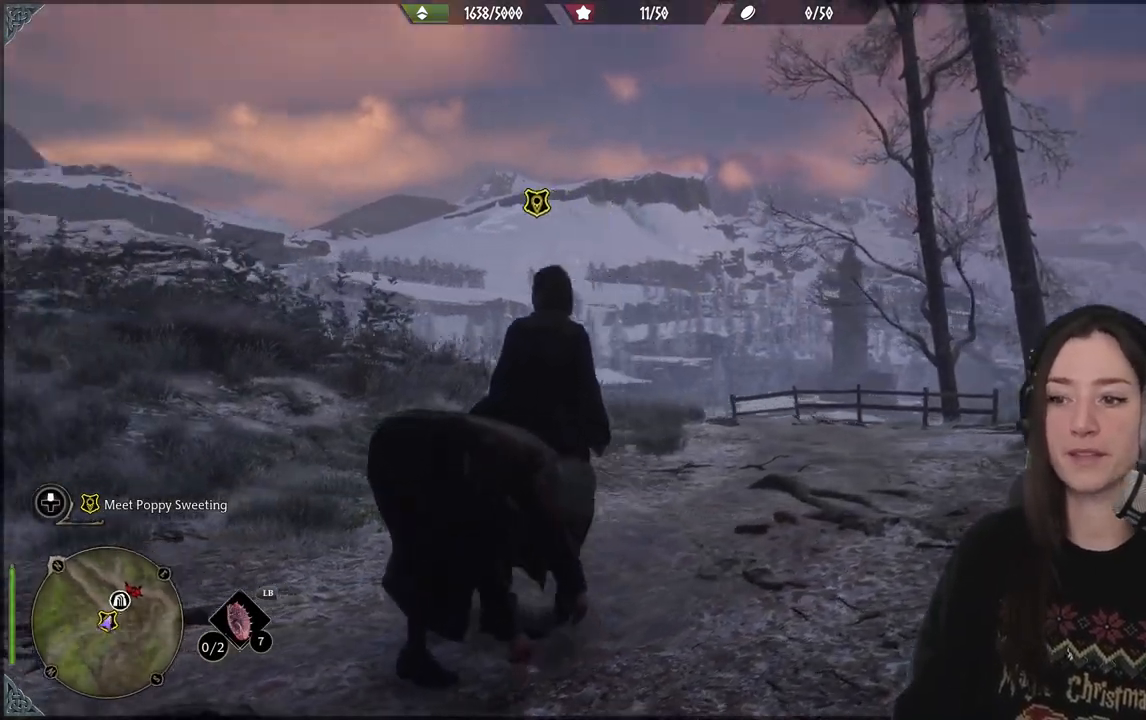
{"buttons": [], "left_stick": "center", "right_stick": "center", "events": [[300, "right_stick", "center"]]}
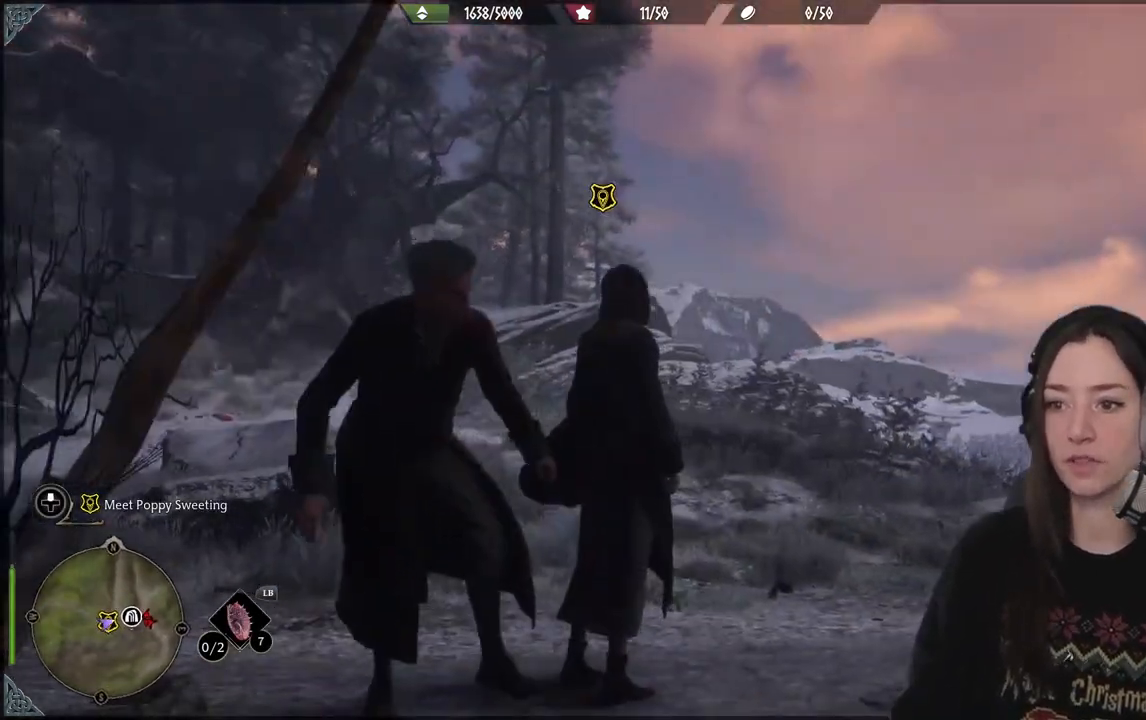
{"buttons": [], "left_stick": "center", "right_stick": "down-left", "events": [[283, "right_stick", "down-left"]]}
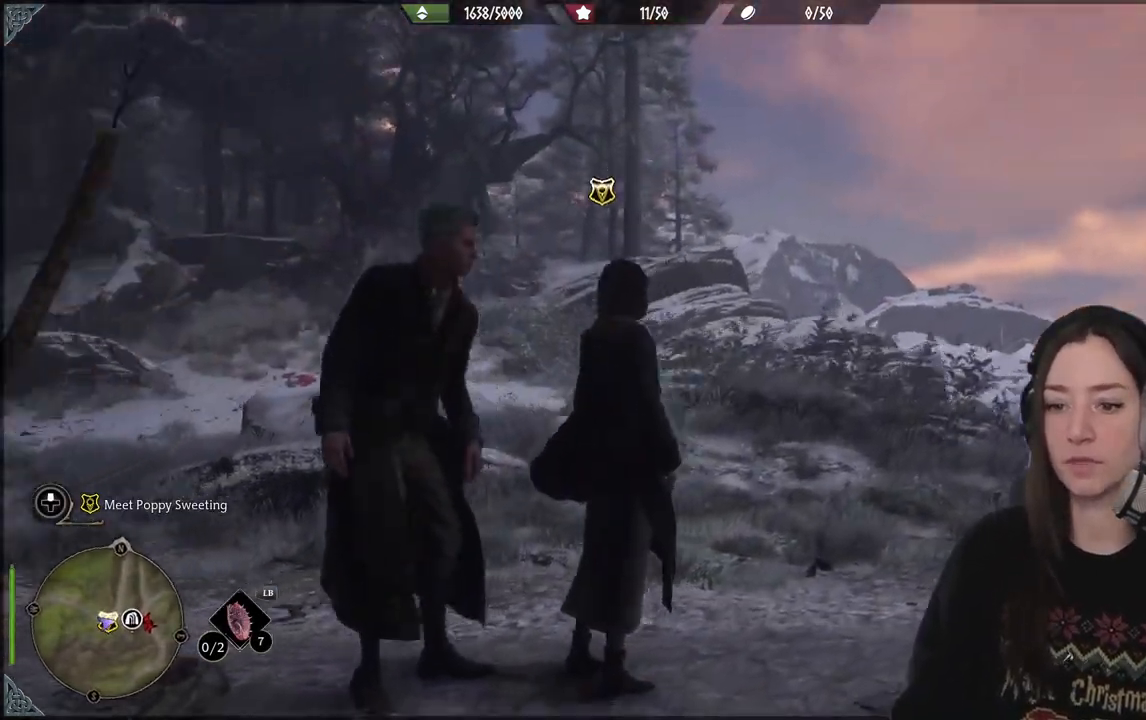
{"buttons": [], "left_stick": "center", "right_stick": "right", "events": [[67, "right_stick", "center"], [500, "right_stick", "right"]]}
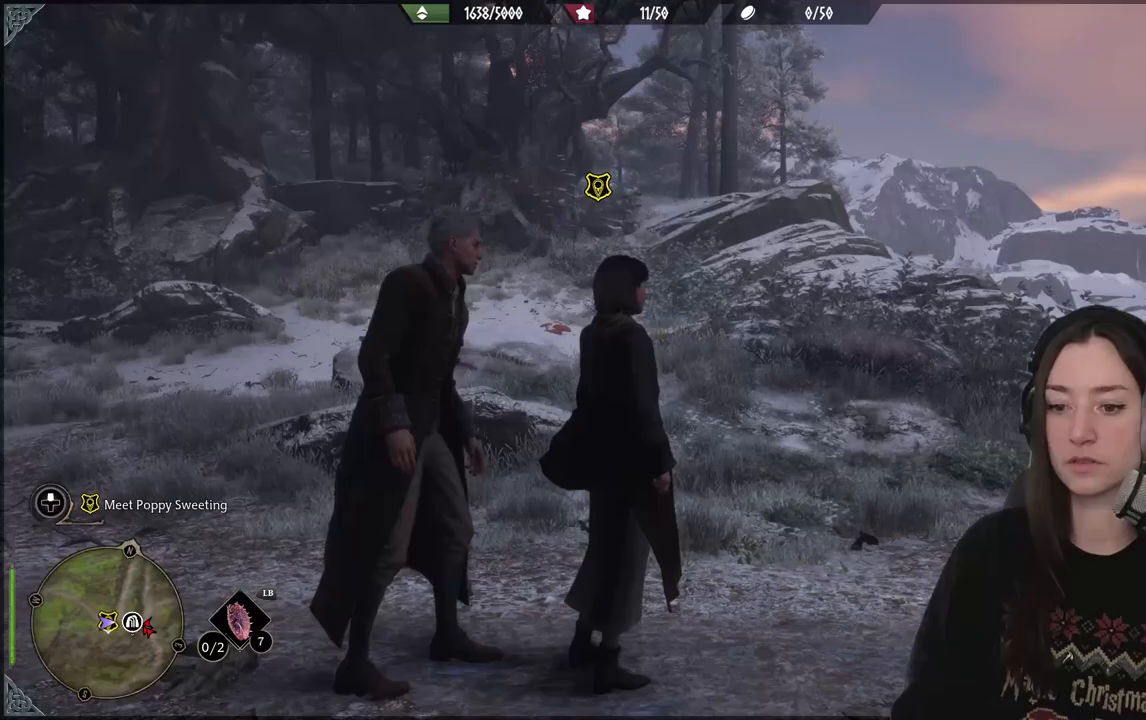
{"buttons": [], "left_stick": "center", "right_stick": "center", "events": [[350, "right_stick", "center"]]}
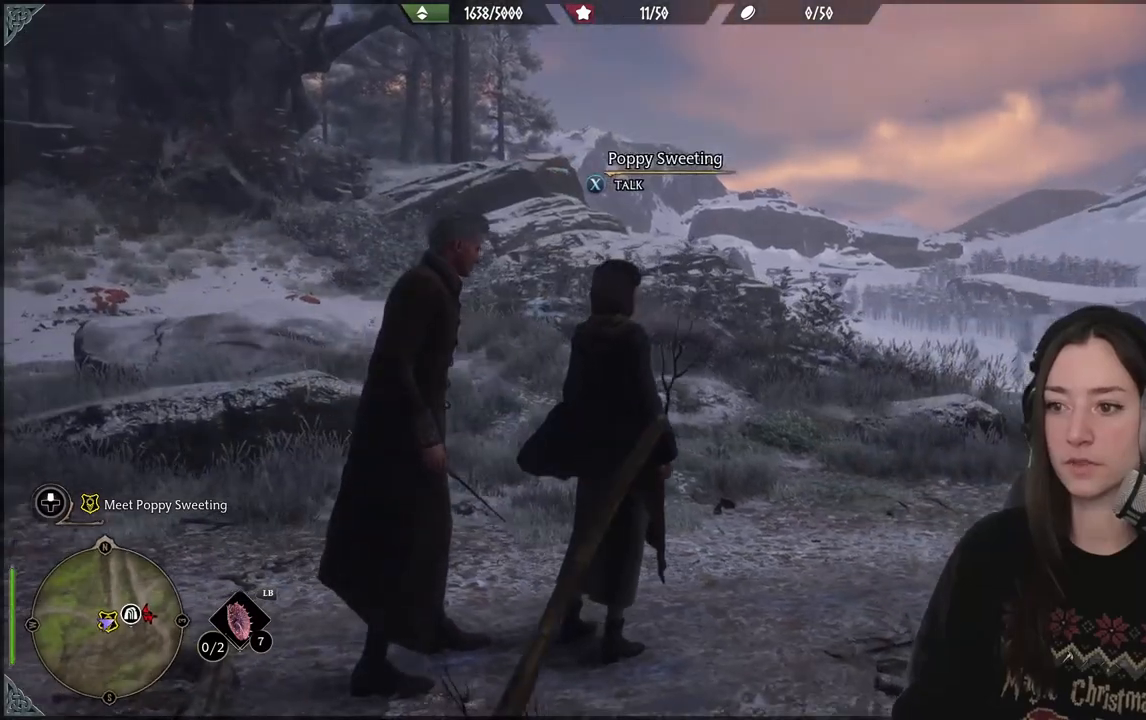
{"buttons": [], "left_stick": "center", "right_stick": "down", "events": [[450, "right_stick", "down"]]}
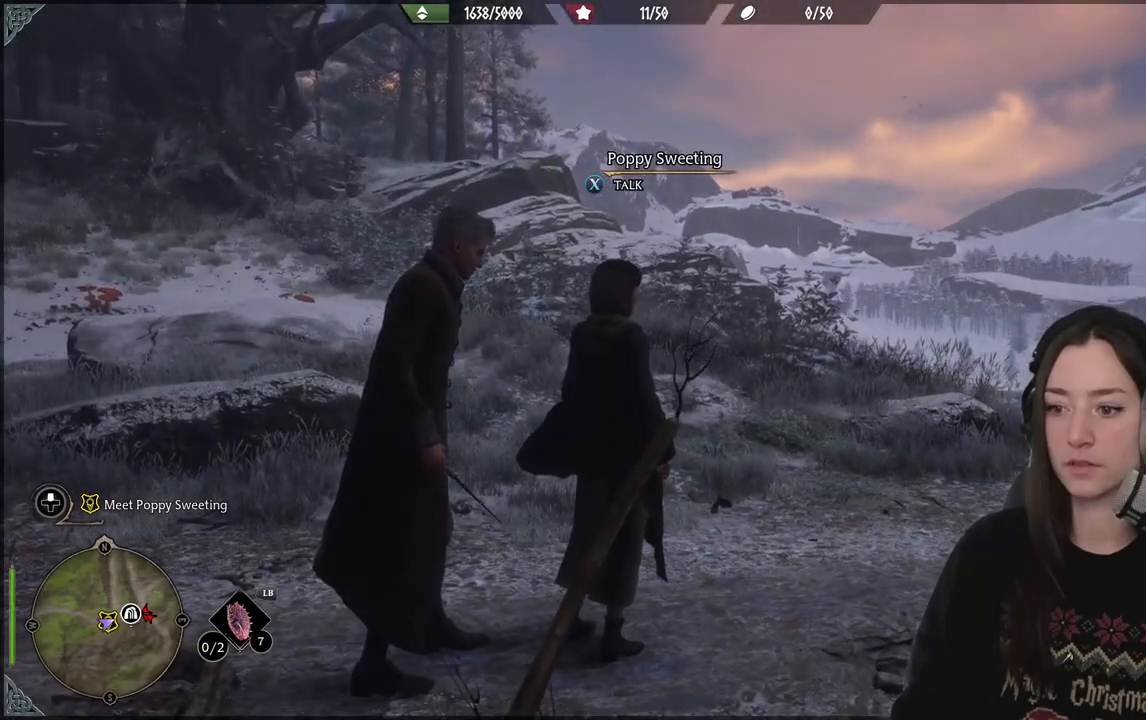
{"buttons": [], "left_stick": "center", "right_stick": "up-left", "events": [[117, "right_stick", "down-left"], [267, "right_stick", "left"], [450, "right_stick", "up-left"]]}
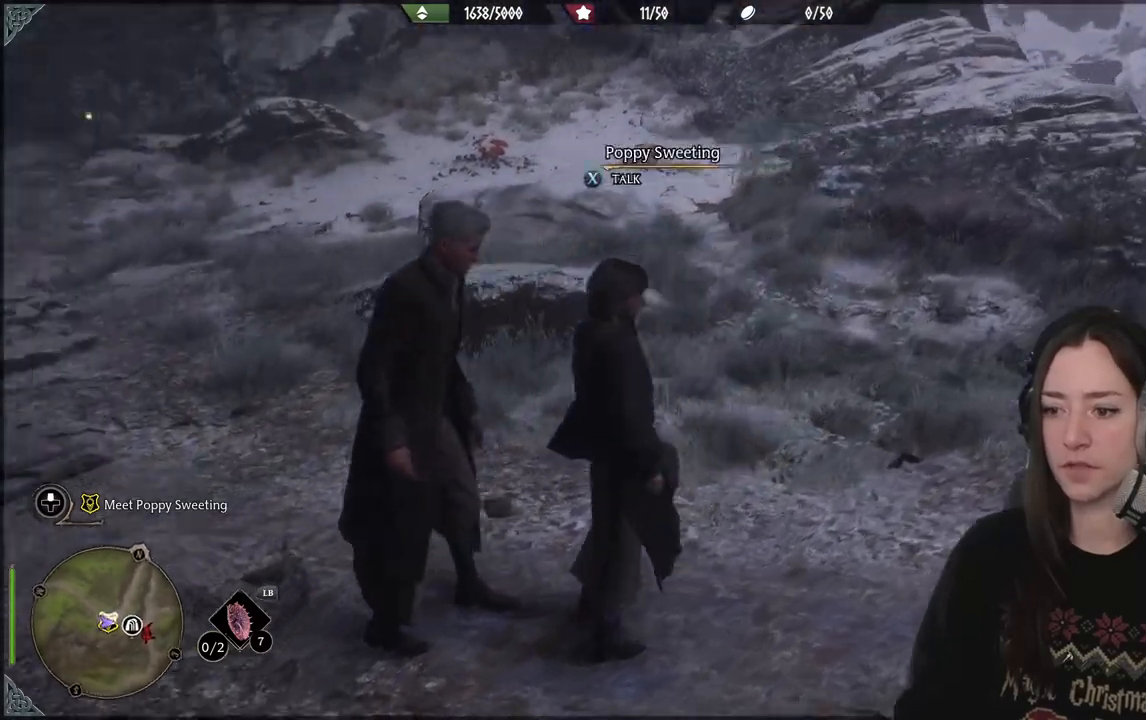
{"buttons": [], "left_stick": "center", "right_stick": "center", "events": [[483, "right_stick", "center"]]}
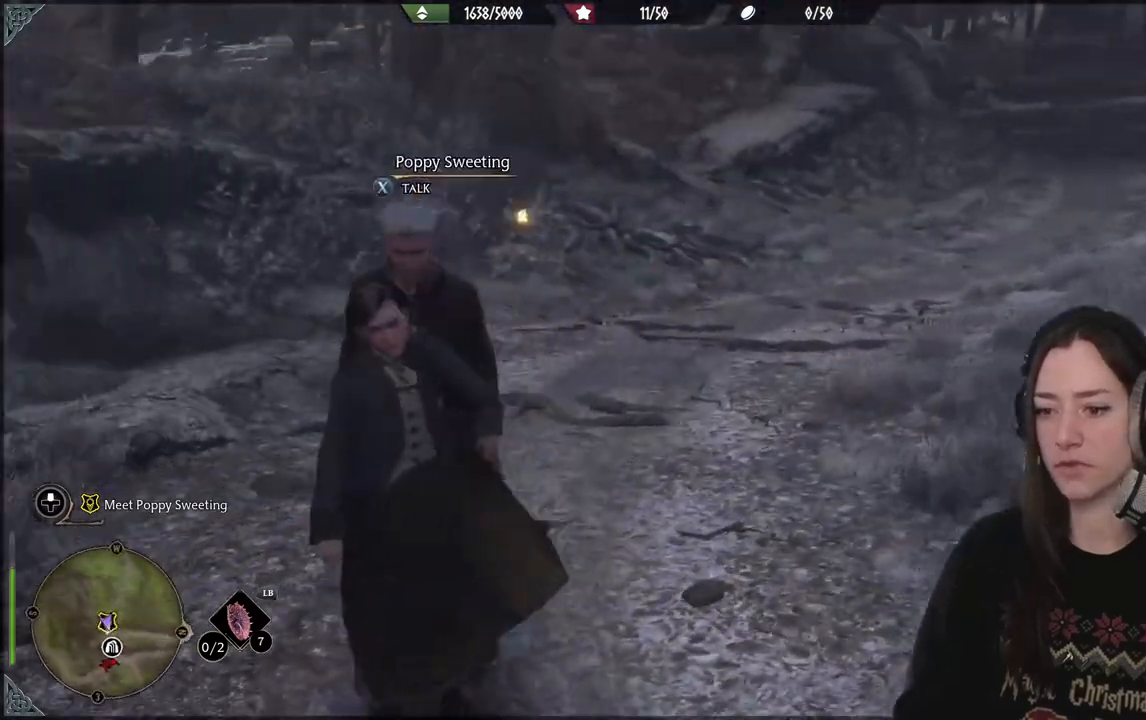
{"buttons": [], "left_stick": "center", "right_stick": "up-left", "events": [[283, "right_stick", "up-left"]]}
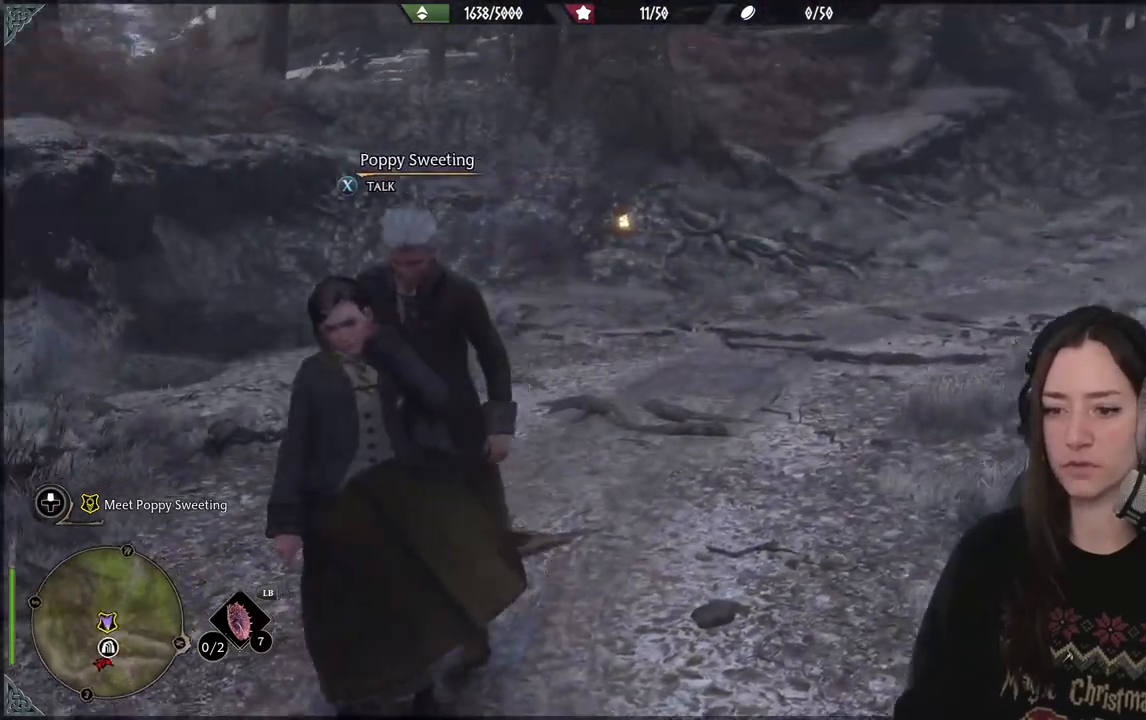
{"buttons": [], "left_stick": "right", "right_stick": "left", "events": [[133, "left_stick", "down-right"], [450, "left_stick", "right"], [467, "right_stick", "left"]]}
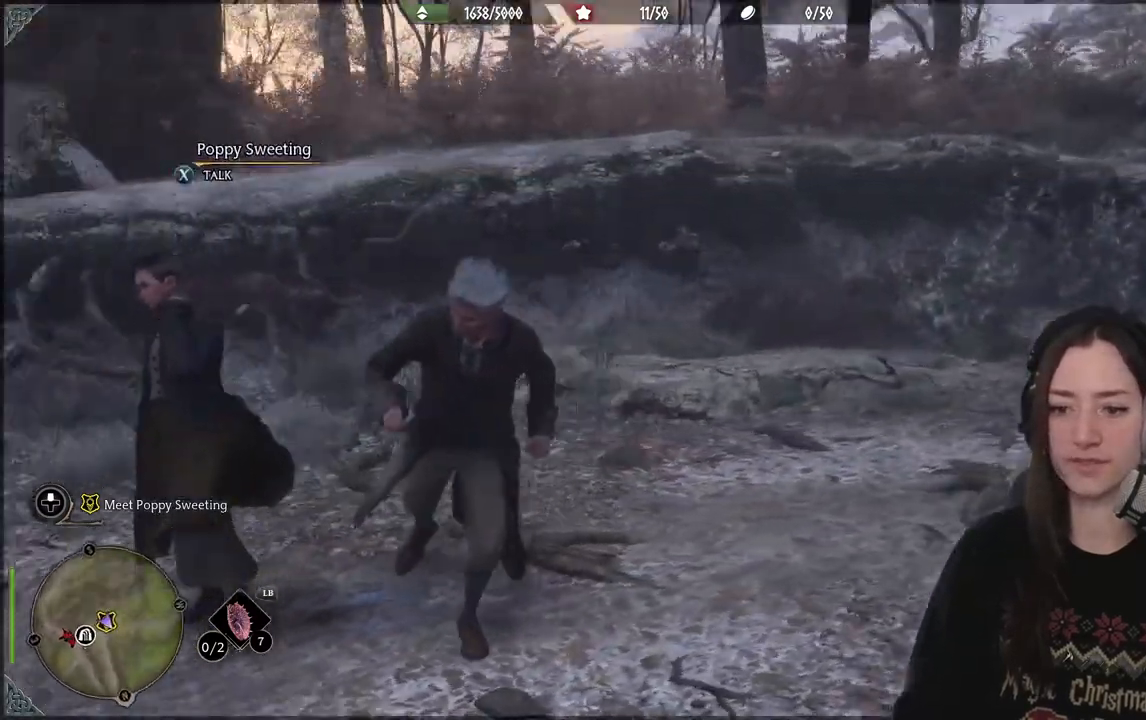
{"buttons": [], "left_stick": "center", "right_stick": "left", "events": [[50, "left_stick", "center"]]}
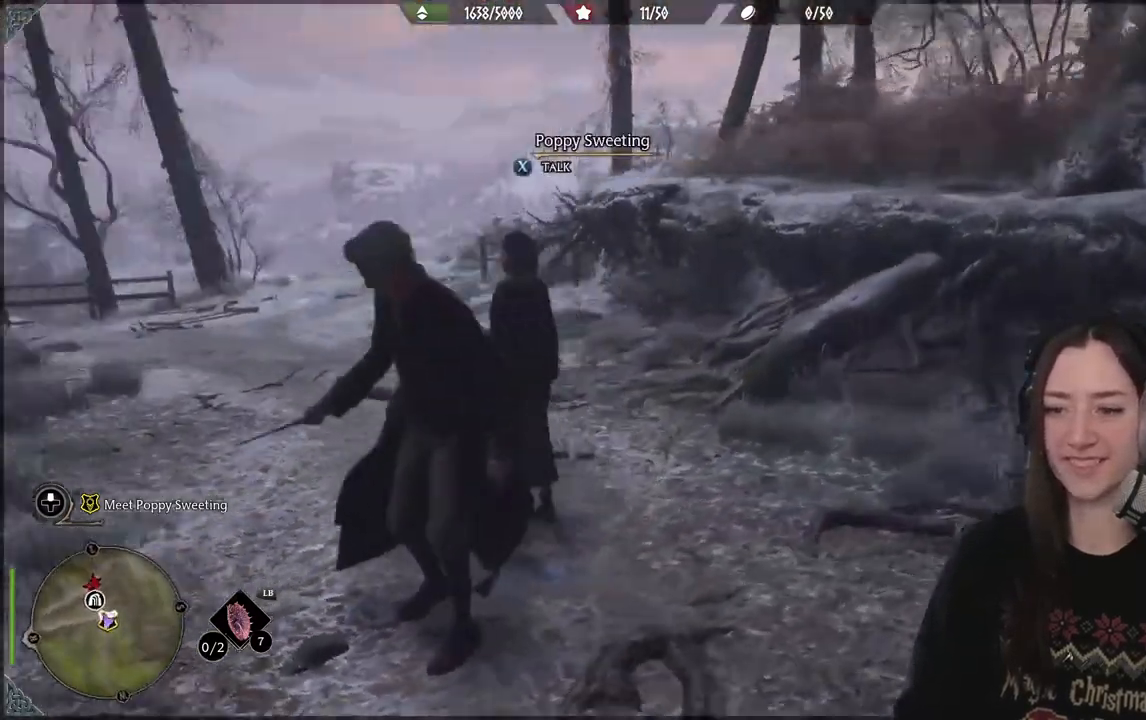
{"buttons": [], "left_stick": "center", "right_stick": "center", "events": [[67, "right_stick", "center"]]}
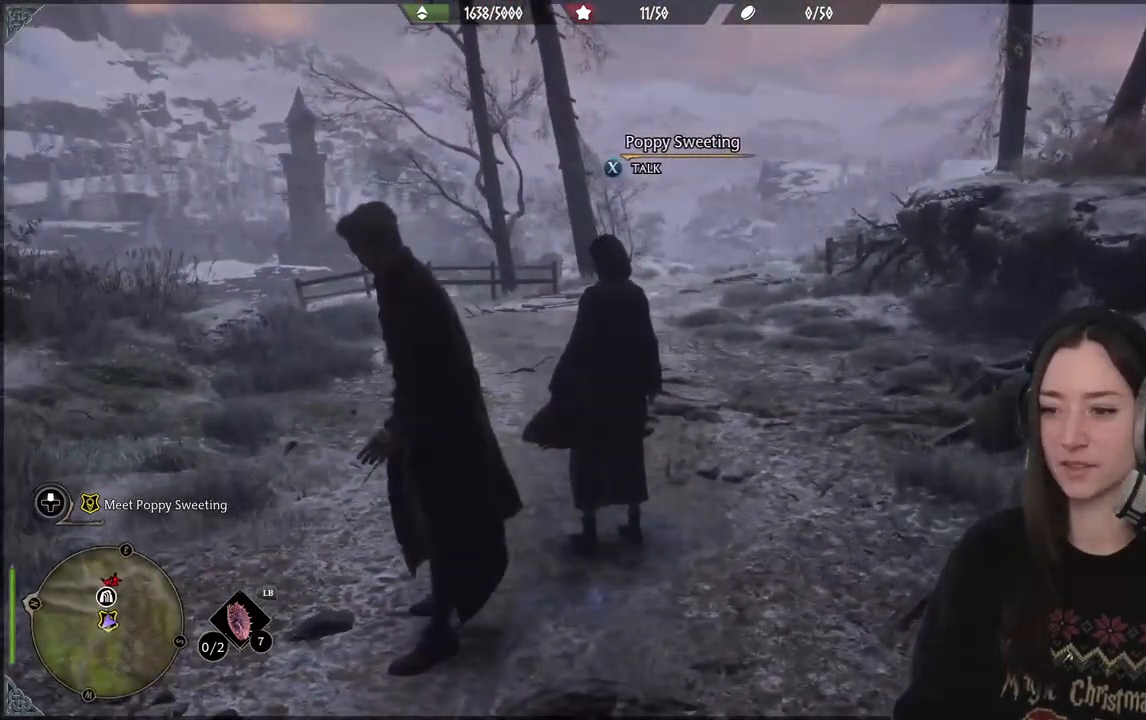
{"buttons": [], "left_stick": "up-right", "right_stick": "down-right", "events": [[250, "right_stick", "down-right"], [283, "left_stick", "right"], [433, "left_stick", "up-right"]]}
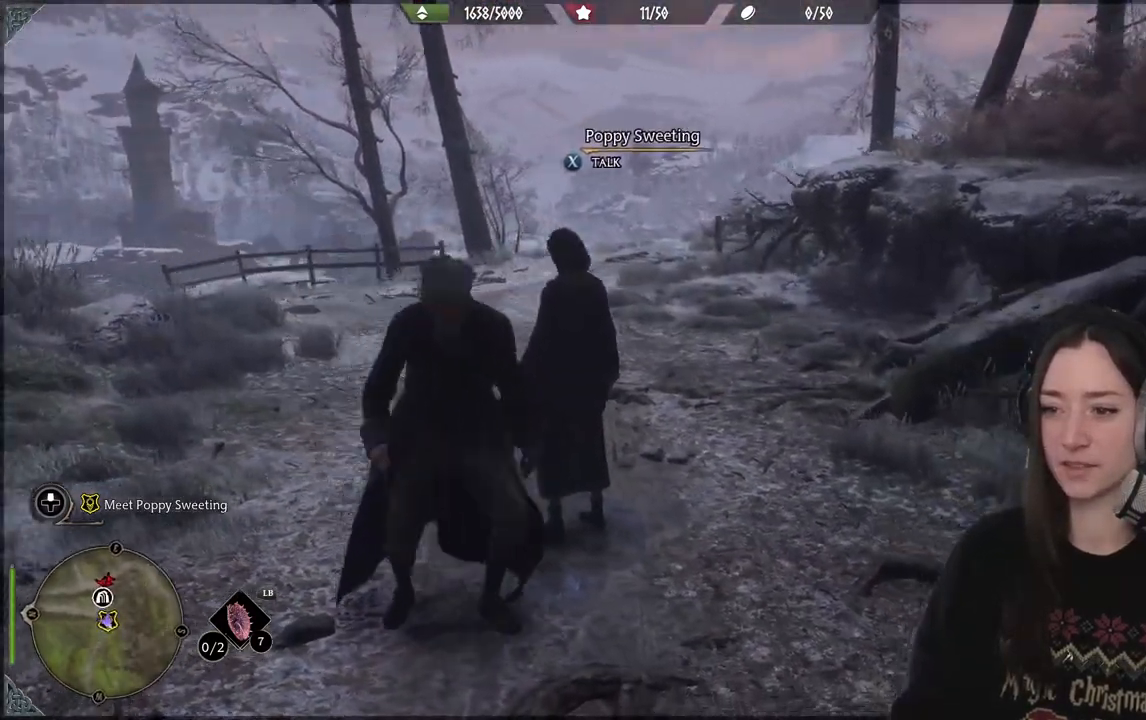
{"buttons": [], "left_stick": "left", "right_stick": "right", "events": [[17, "right_stick", "center"], [83, "left_stick", "up"], [250, "left_stick", "up-left"], [467, "left_stick", "left"], [500, "right_stick", "right"]]}
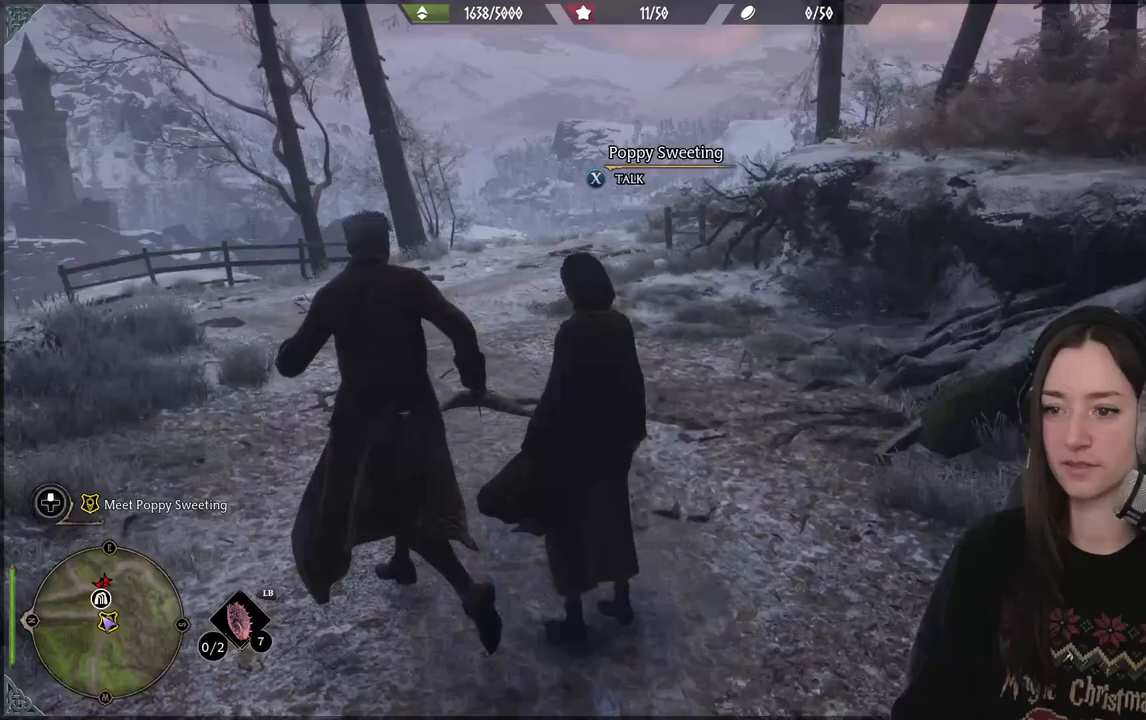
{"buttons": [], "left_stick": "right", "right_stick": "right", "events": [[383, "left_stick", "up"], [467, "left_stick", "right"]]}
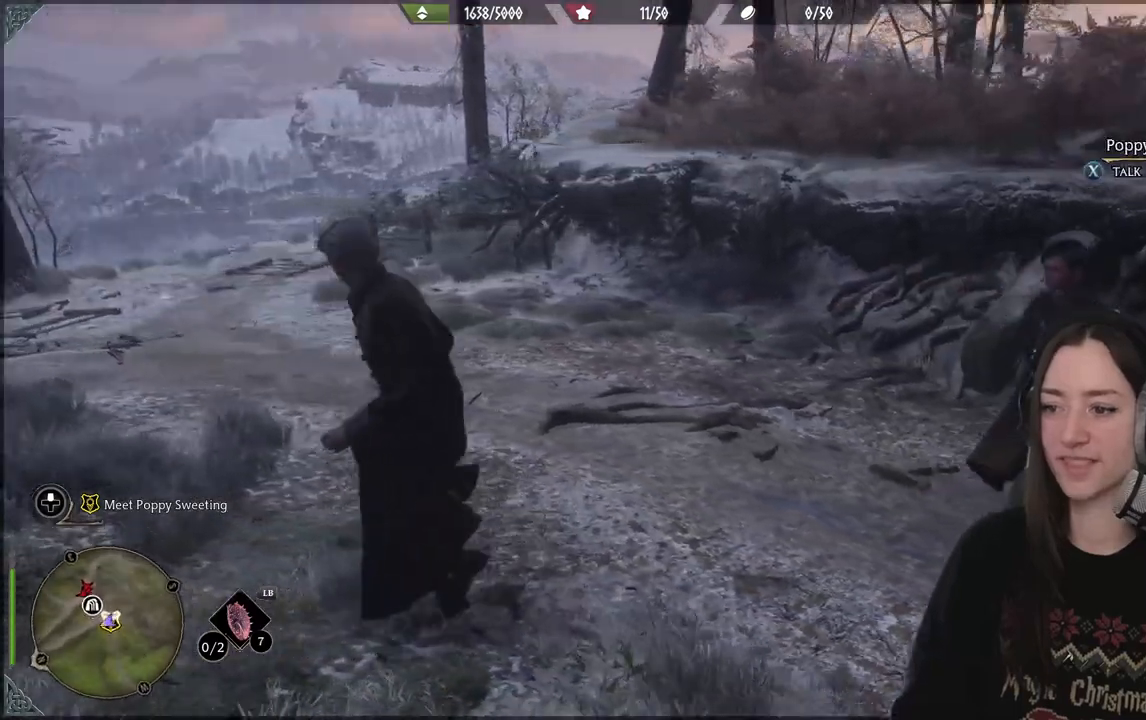
{"buttons": ["L2"], "left_stick": "center", "right_stick": "center", "events": [[267, "left_stick", "center"], [367, "right_stick", "center"], [417, "L2", "down"]]}
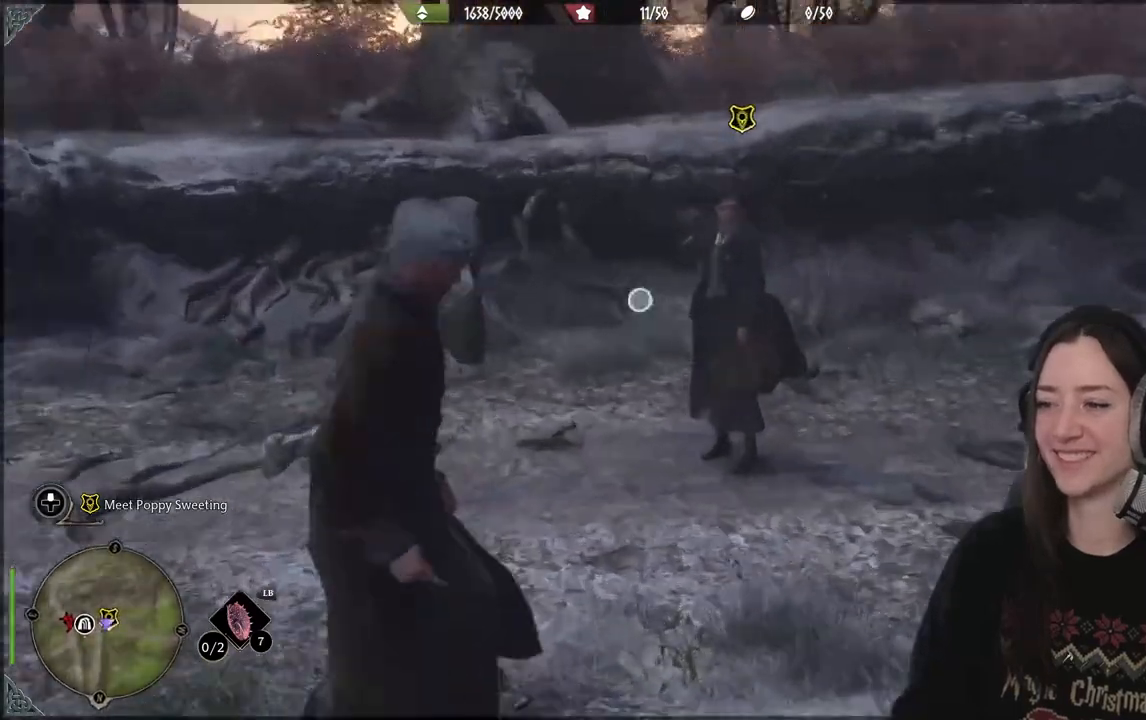
{"buttons": ["L2"], "left_stick": "center", "right_stick": "center", "events": [[50, "right_stick", "down"], [267, "right_stick", "center"]]}
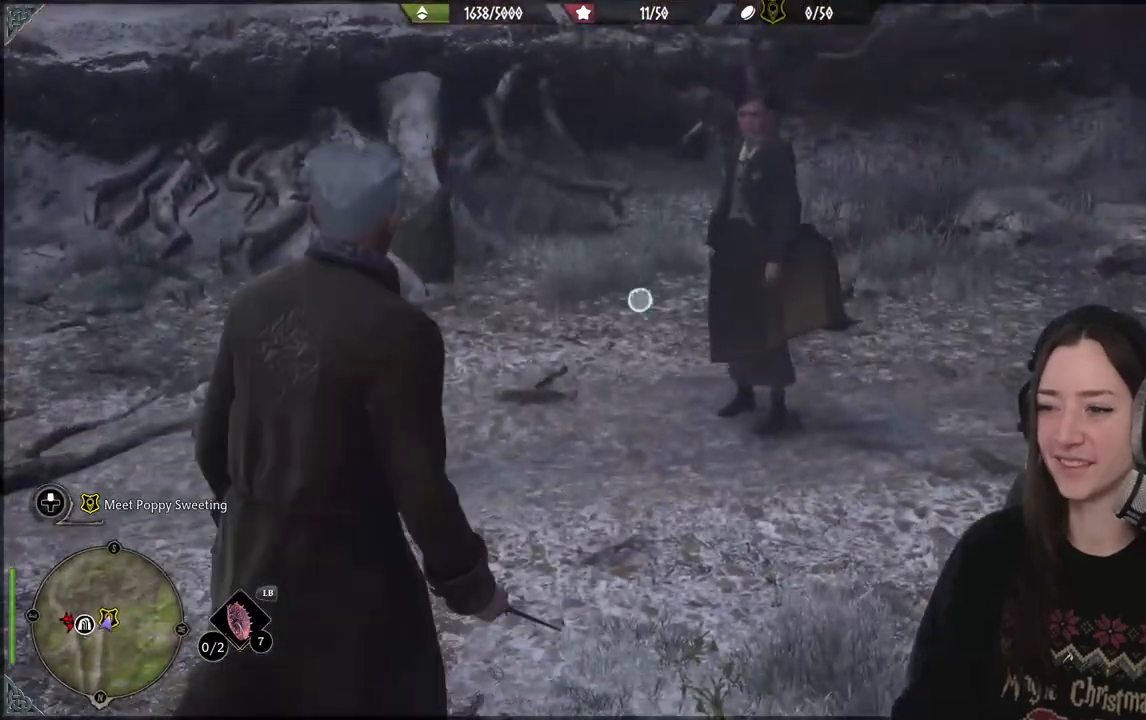
{"buttons": ["L2"], "left_stick": "center", "right_stick": "center", "events": []}
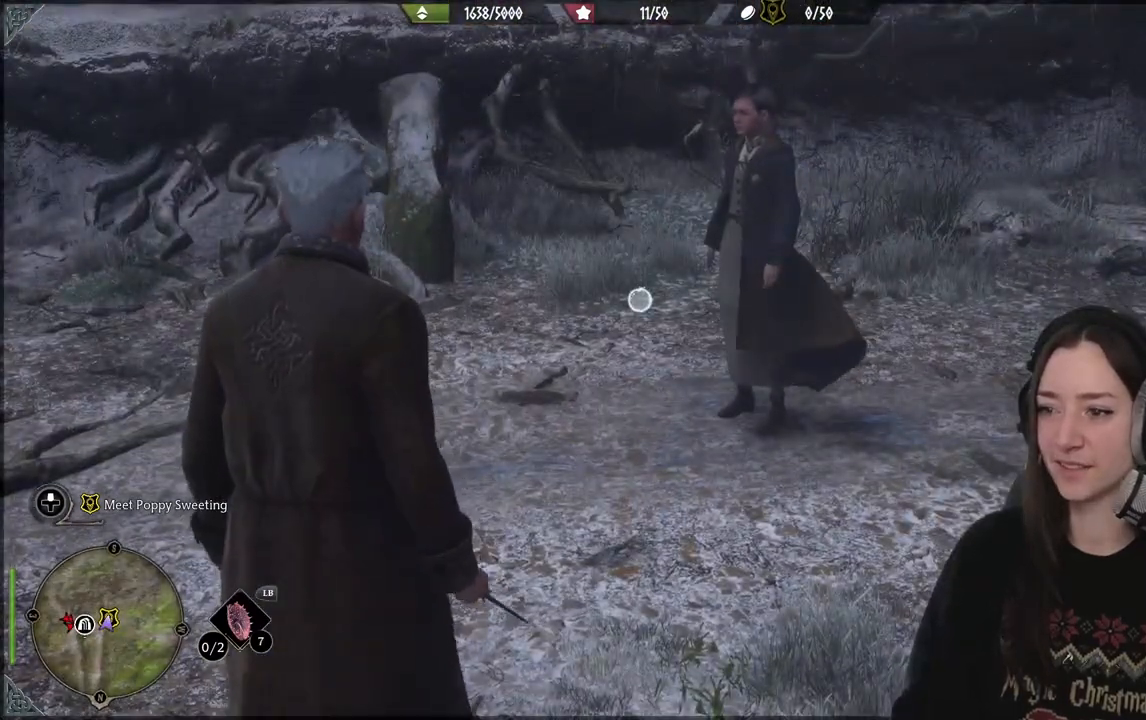
{"buttons": ["L2"], "left_stick": "center", "right_stick": "right", "events": [[333, "right_stick", "right"]]}
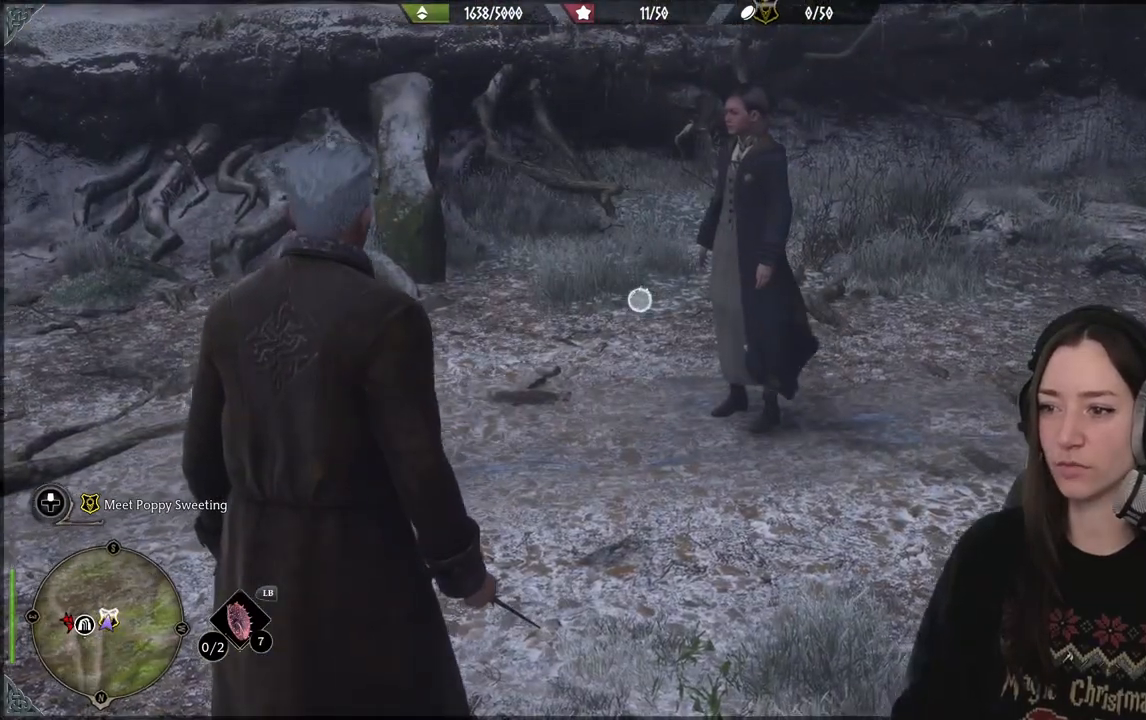
{"buttons": ["L2"], "left_stick": "center", "right_stick": "center", "events": [[217, "right_stick", "center"]]}
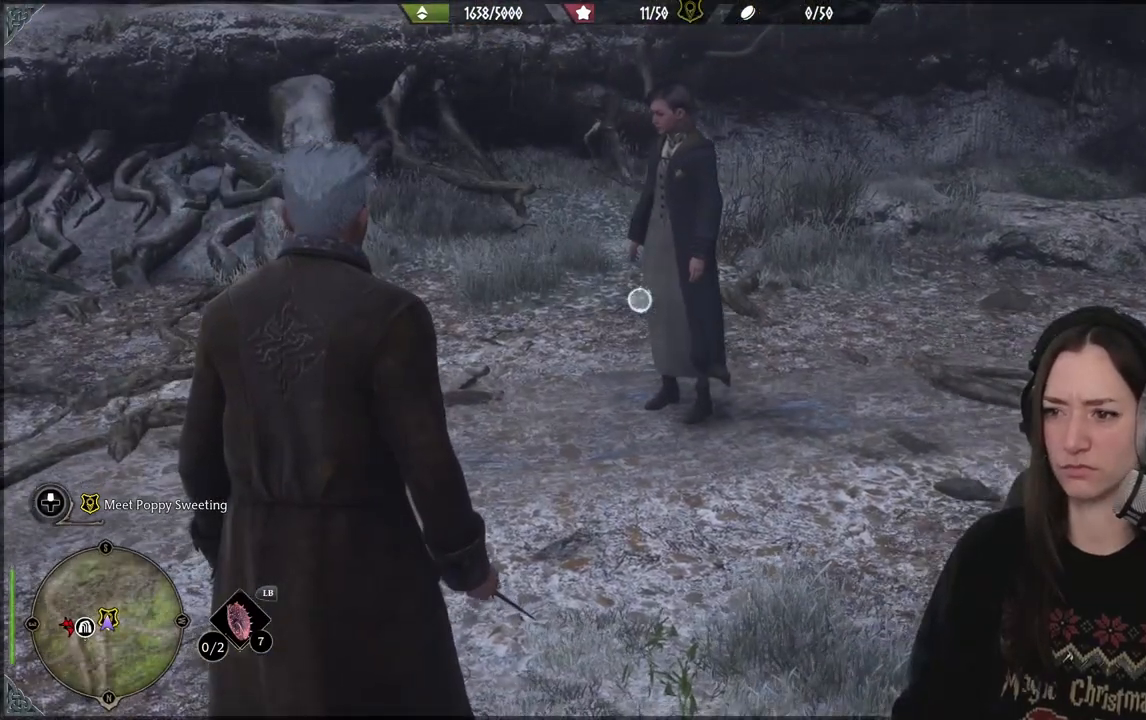
{"buttons": ["L2"], "left_stick": "up-left", "right_stick": "up-right", "events": [[367, "left_stick", "up-left"], [433, "right_stick", "up-right"]]}
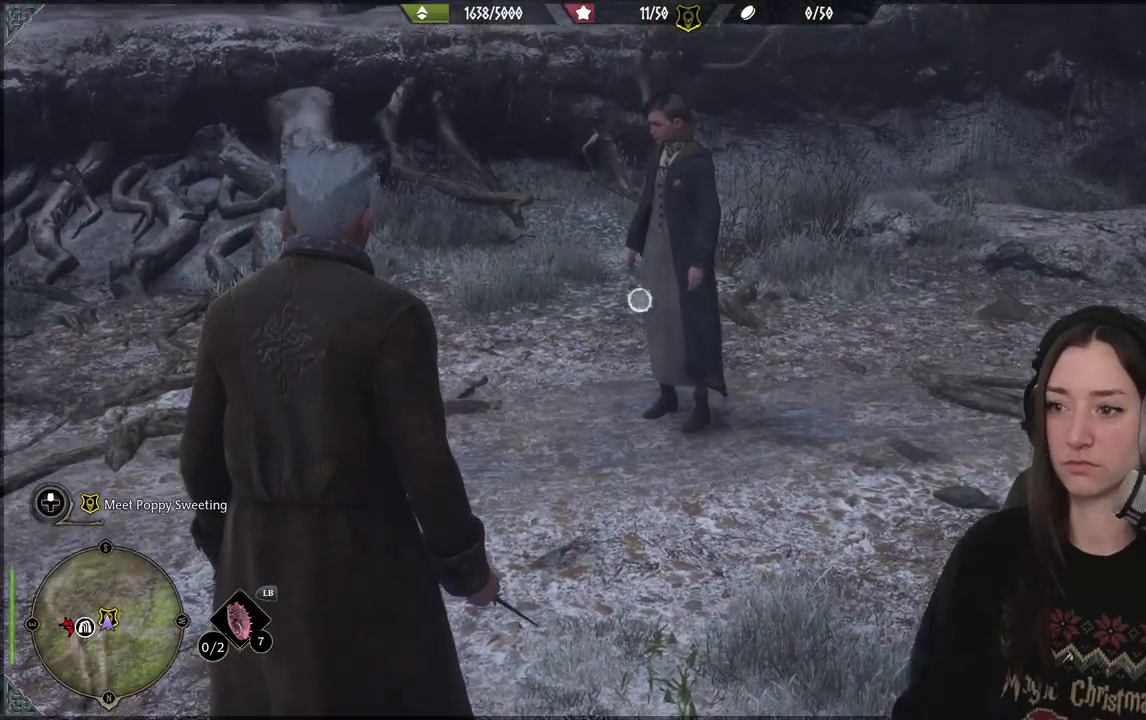
{"buttons": [], "left_stick": "up", "right_stick": "center", "events": [[17, "left_stick", "up"], [183, "right_stick", "center"], [400, "L2", "up"]]}
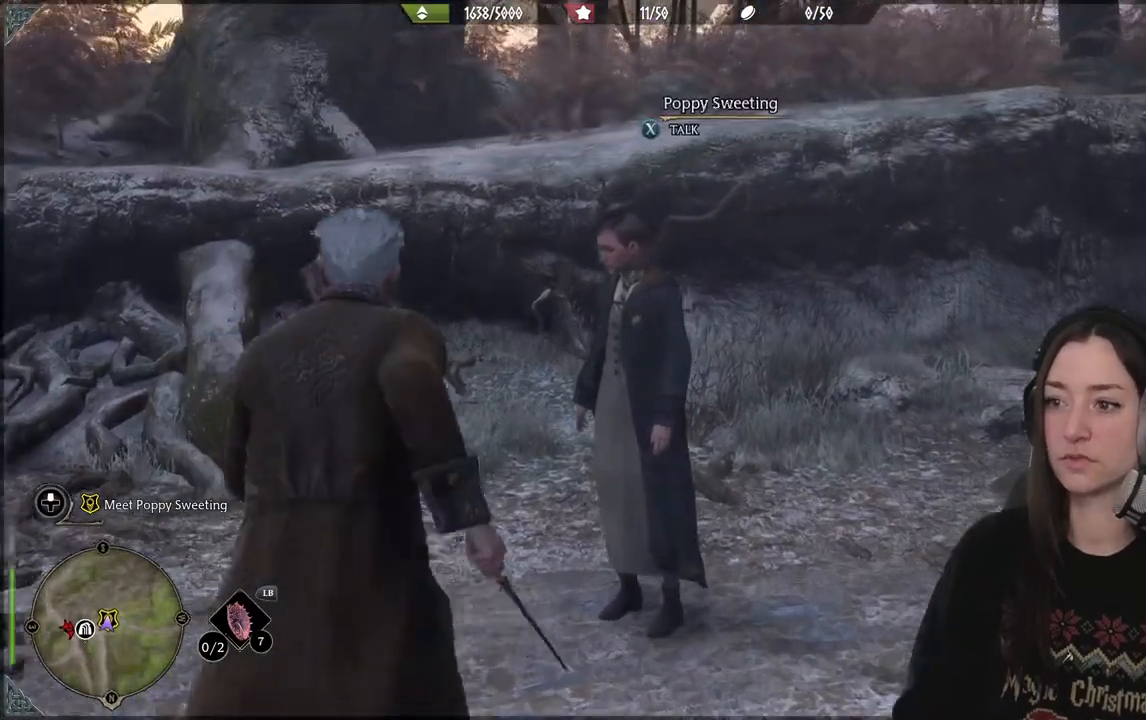
{"buttons": [], "left_stick": "center", "right_stick": "center", "events": [[117, "left_stick", "center"], [250, "X", "down"], [367, "X", "up"]]}